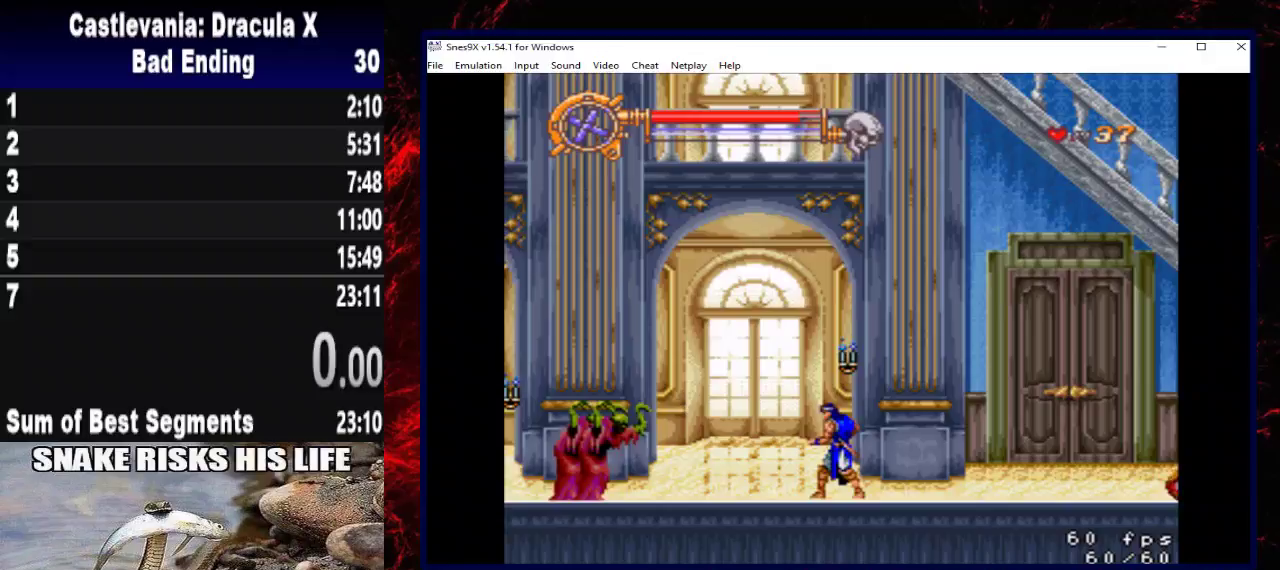
Gameplay with a controller (Xbox layout); each line is a JSON object with the inputs held at the frame after it. "events" lists button and stick changes between this image and that frame as [ms after this image, input, new state], when the widget could be followed in between. Not read: R3.
{"buttons": [], "left_stick": "center", "right_stick": "center", "events": []}
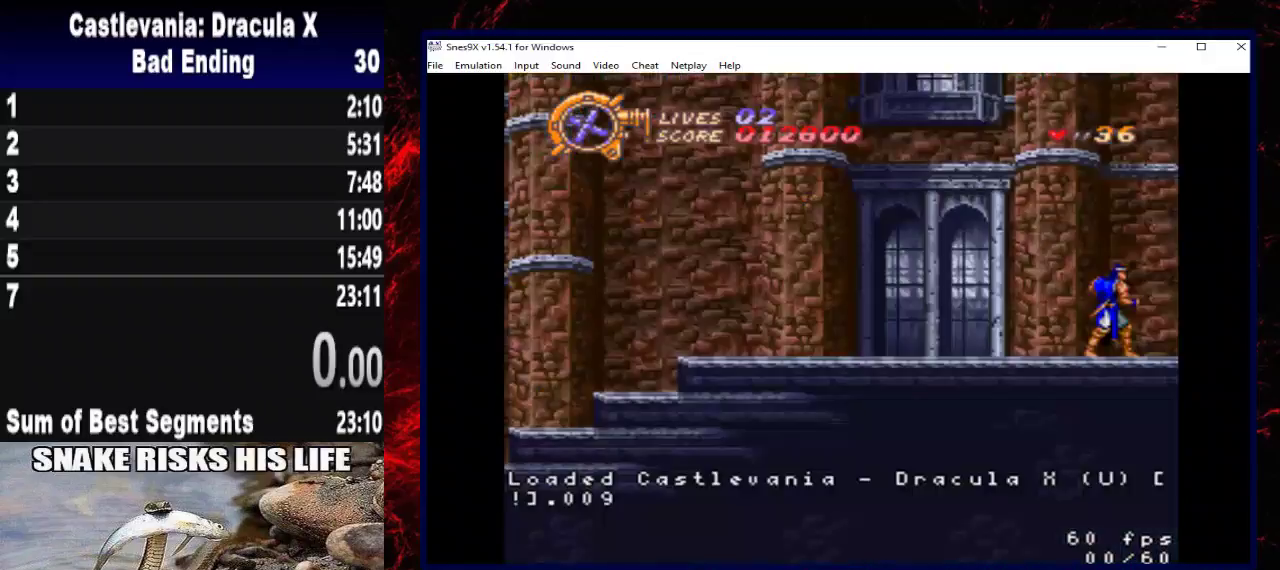
{"buttons": ["DPAD_RIGHT", "START"], "left_stick": "right", "right_stick": "center", "events": [[300, "DPAD_RIGHT", "down"], [300, "left_stick", "right"], [400, "START", "down"]]}
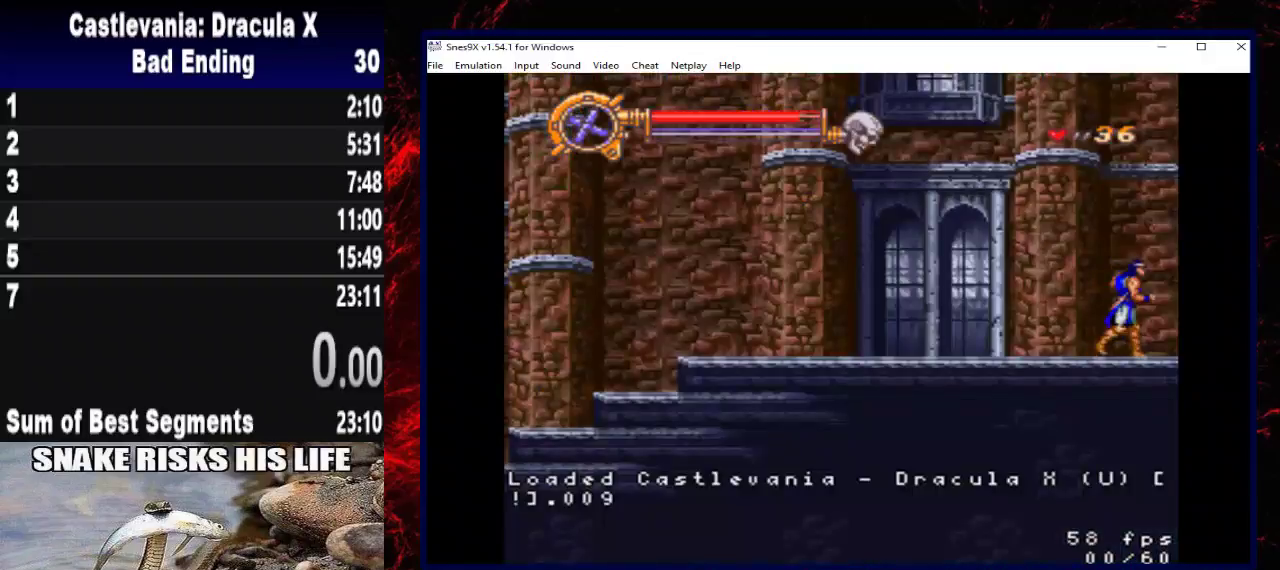
{"buttons": ["DPAD_RIGHT"], "left_stick": "right", "right_stick": "center", "events": [[67, "START", "up"]]}
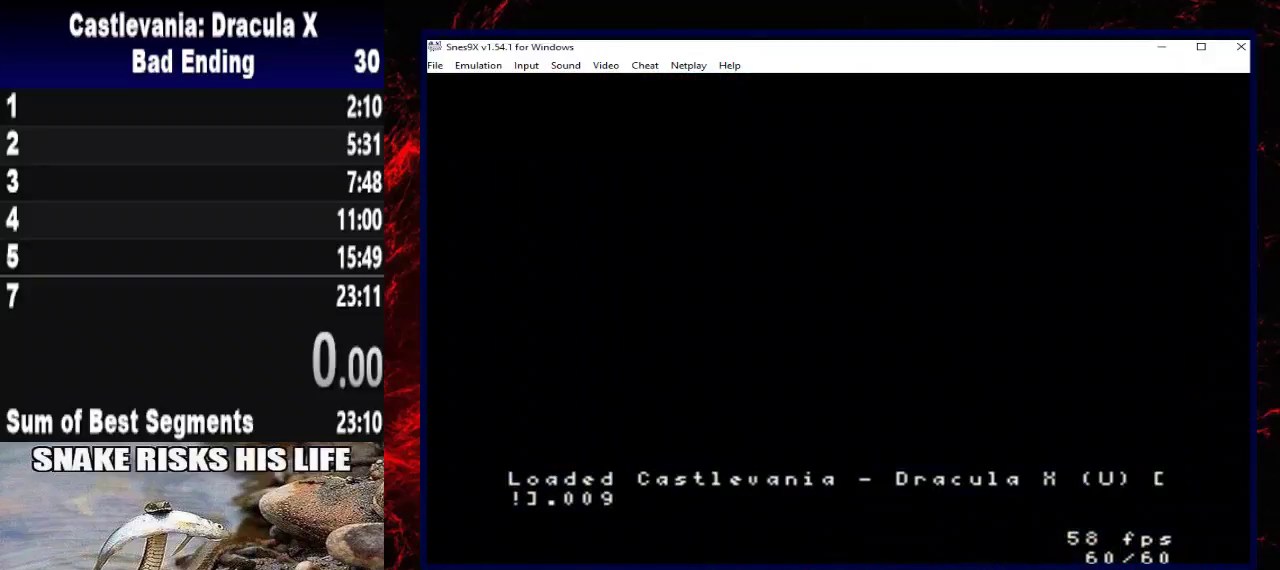
{"buttons": ["DPAD_RIGHT"], "left_stick": "right", "right_stick": "center", "events": []}
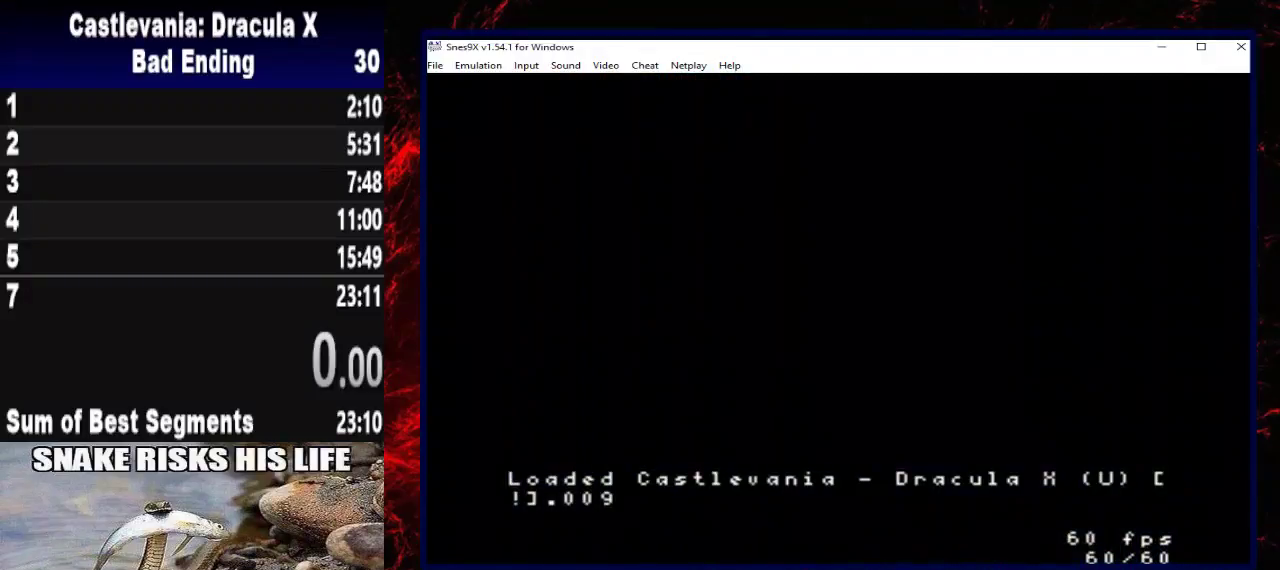
{"buttons": ["DPAD_RIGHT"], "left_stick": "right", "right_stick": "center", "events": []}
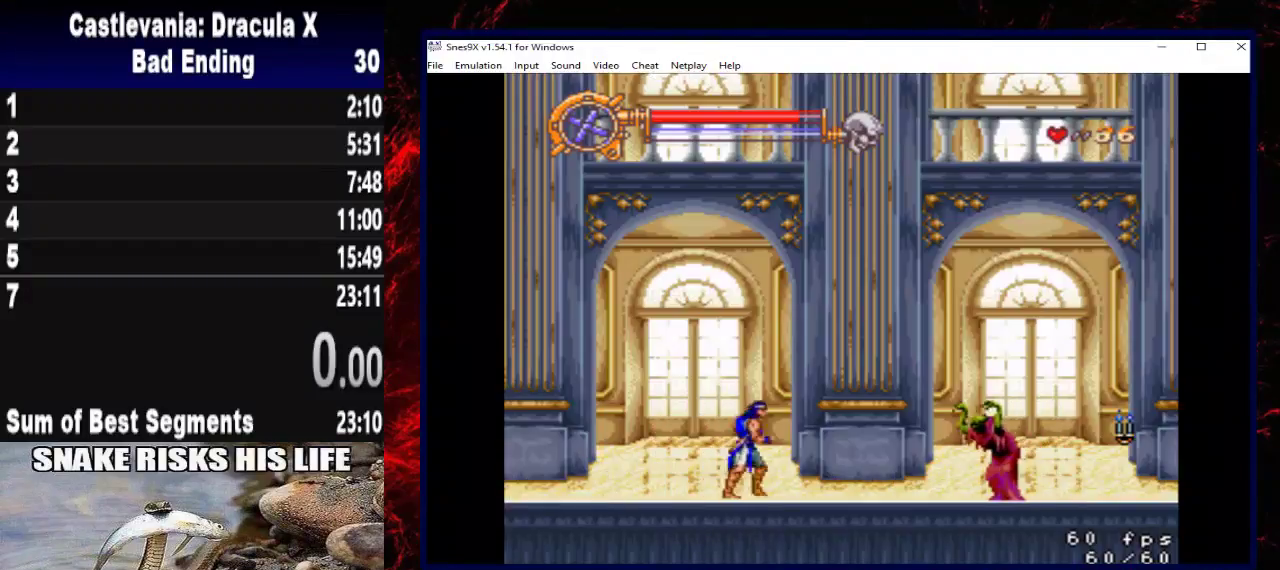
{"buttons": ["A", "DPAD_RIGHT"], "left_stick": "right", "right_stick": "center", "events": [[433, "A", "down"]]}
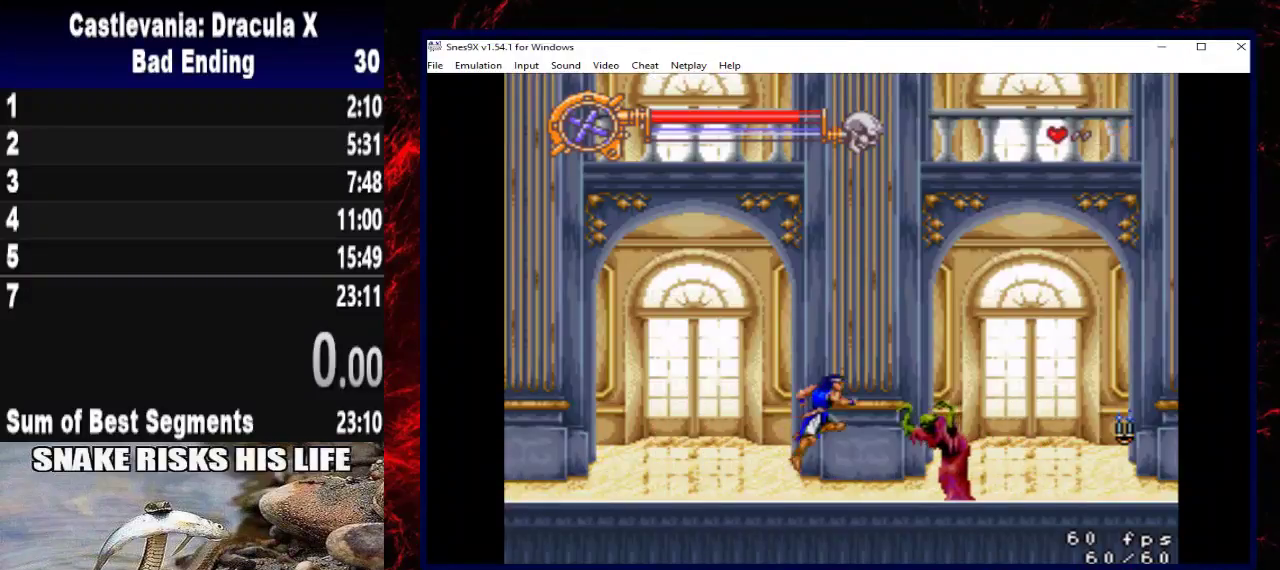
{"buttons": ["X", "DPAD_RIGHT"], "left_stick": "right", "right_stick": "center", "events": [[200, "A", "up"], [433, "X", "down"]]}
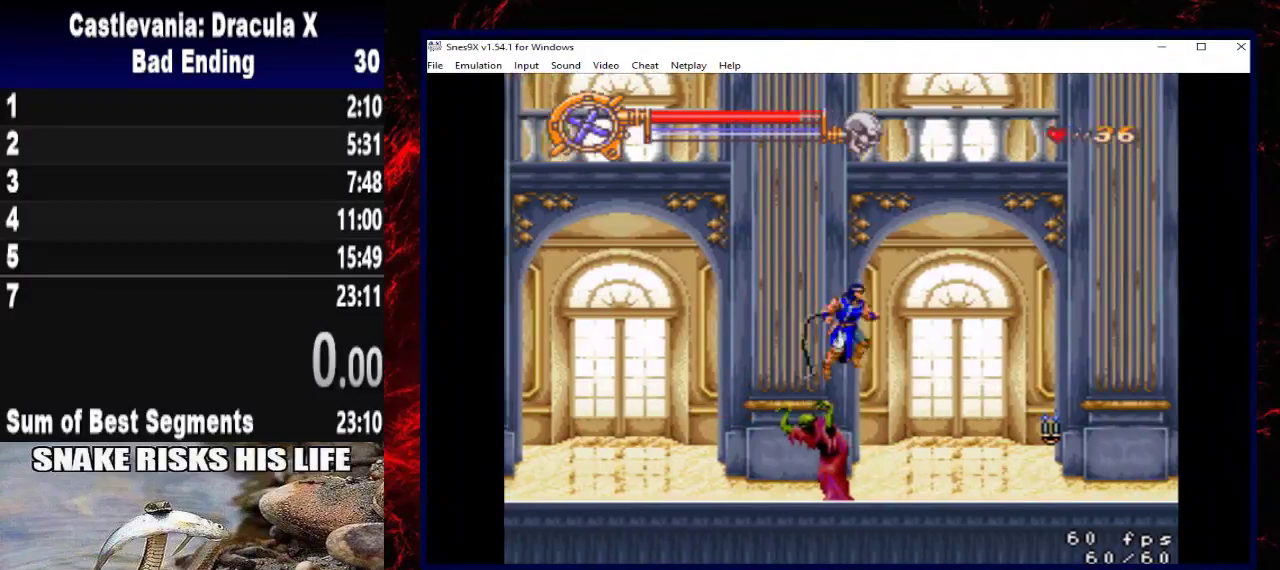
{"buttons": ["A", "DPAD_RIGHT"], "left_stick": "right", "right_stick": "center", "events": [[167, "X", "up"], [367, "A", "down"]]}
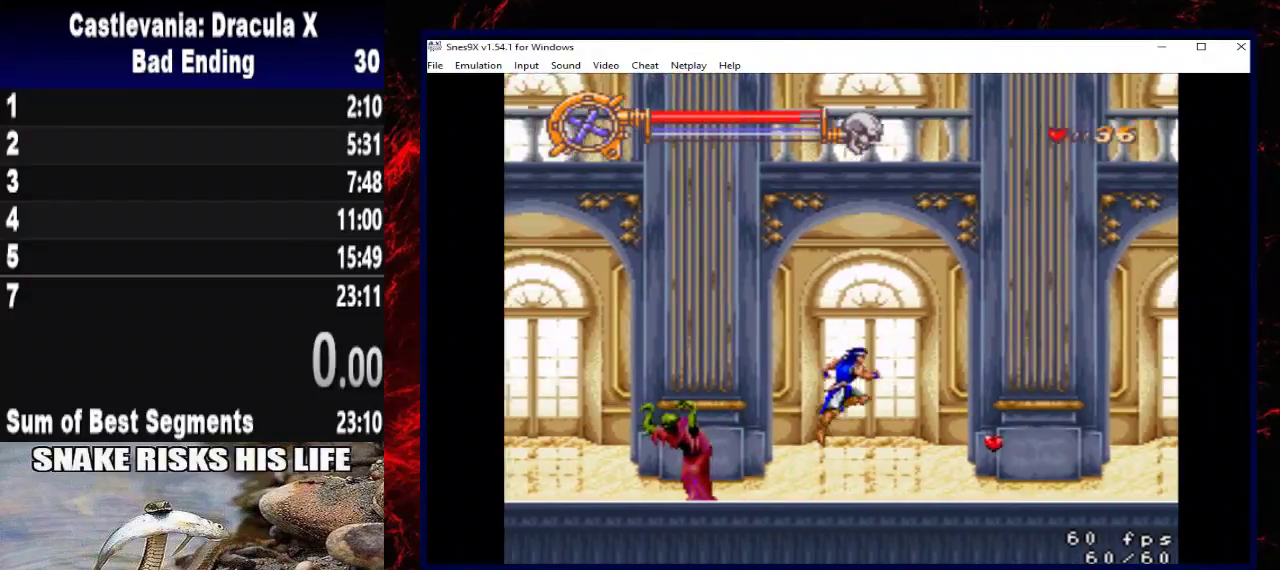
{"buttons": ["DPAD_RIGHT"], "left_stick": "right", "right_stick": "center", "events": [[33, "A", "up"]]}
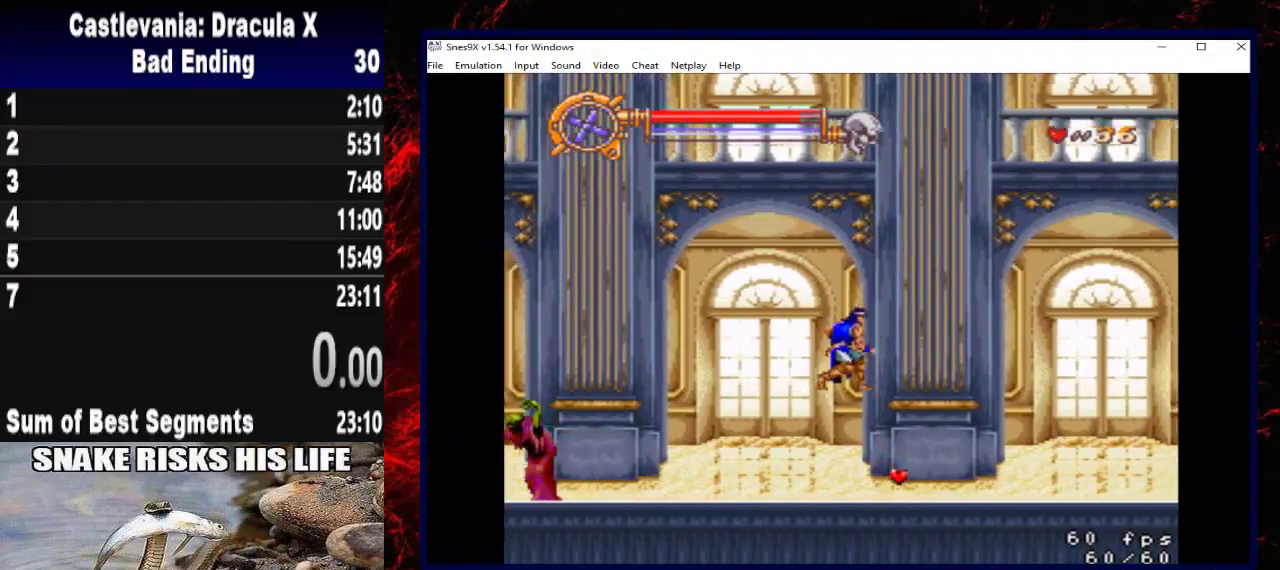
{"buttons": ["A", "DPAD_RIGHT"], "left_stick": "right", "right_stick": "center", "events": [[400, "A", "down"]]}
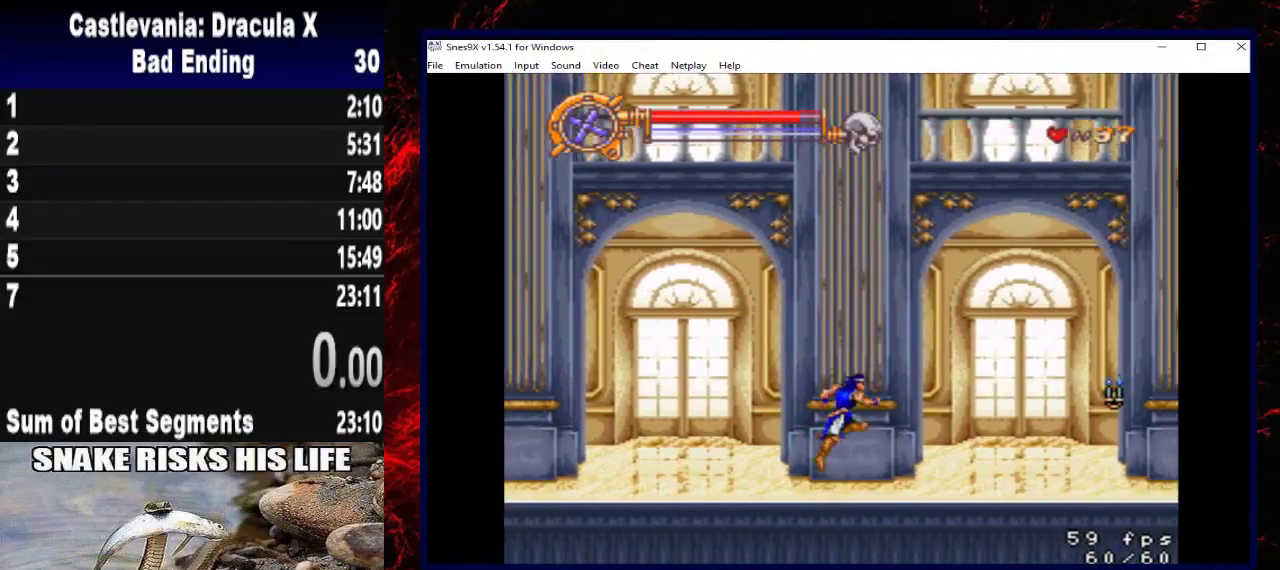
{"buttons": ["DPAD_RIGHT"], "left_stick": "right", "right_stick": "center", "events": [[100, "A", "up"]]}
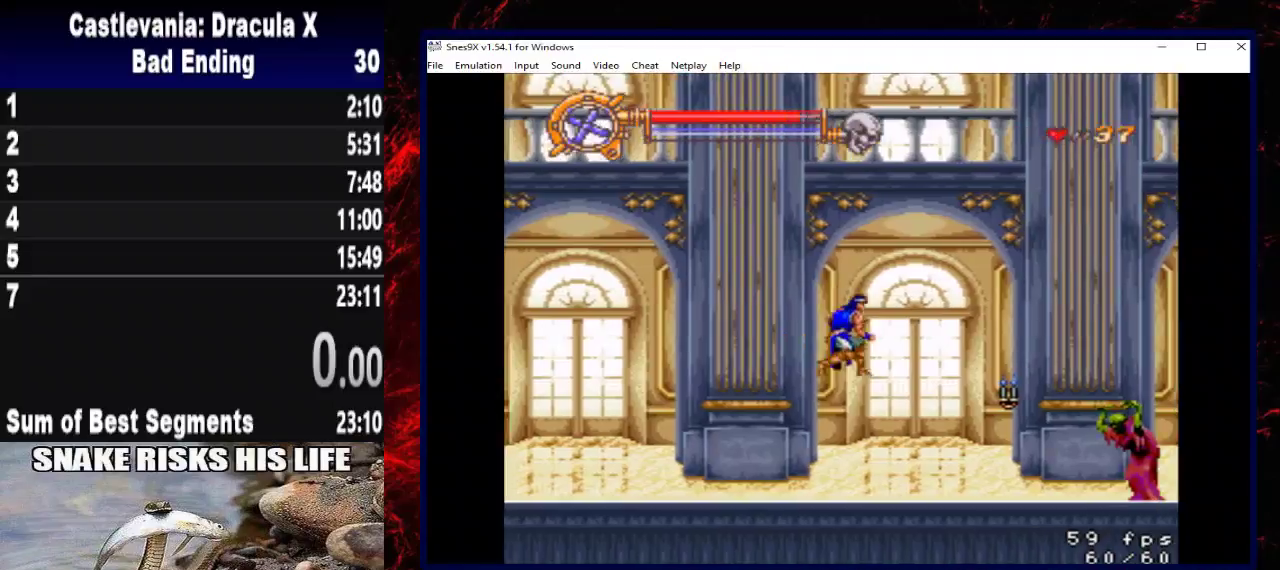
{"buttons": ["DPAD_RIGHT"], "left_stick": "right", "right_stick": "center", "events": [[67, "X", "down"], [500, "X", "up"]]}
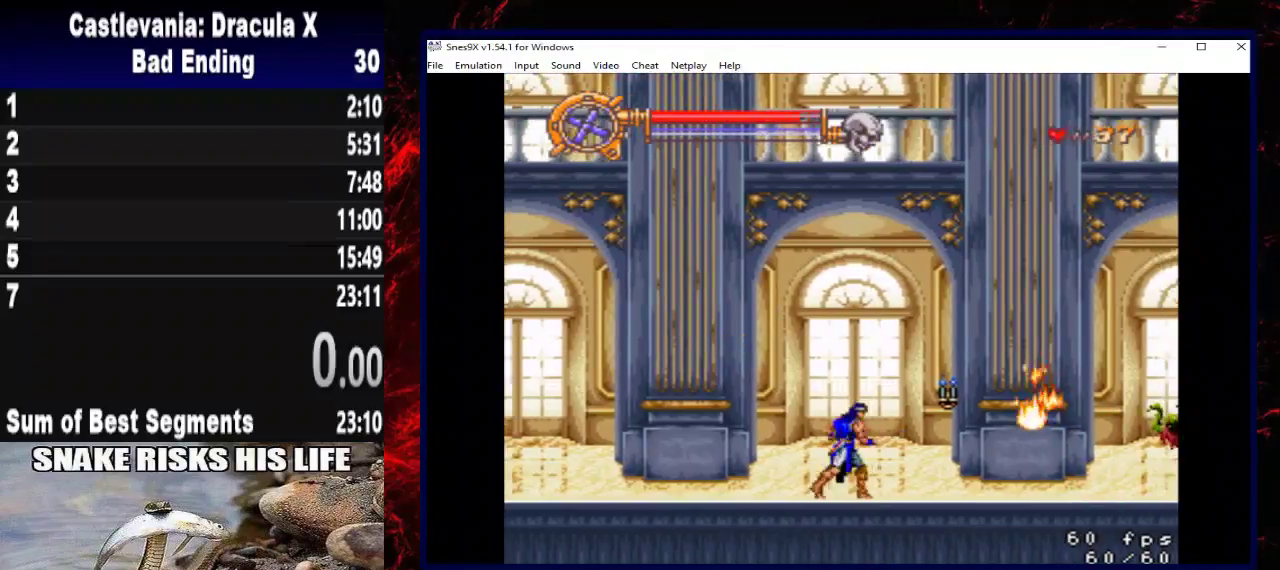
{"buttons": ["DPAD_RIGHT"], "left_stick": "right", "right_stick": "center", "events": []}
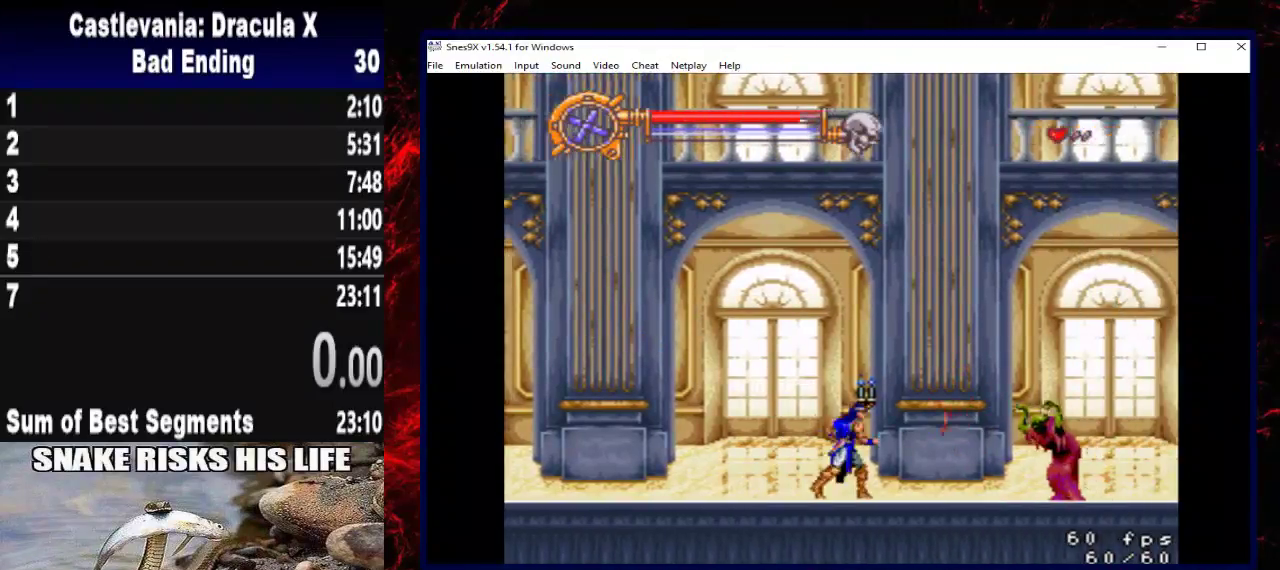
{"buttons": ["DPAD_RIGHT"], "left_stick": "right", "right_stick": "center", "events": [[267, "A", "down"], [500, "A", "up"]]}
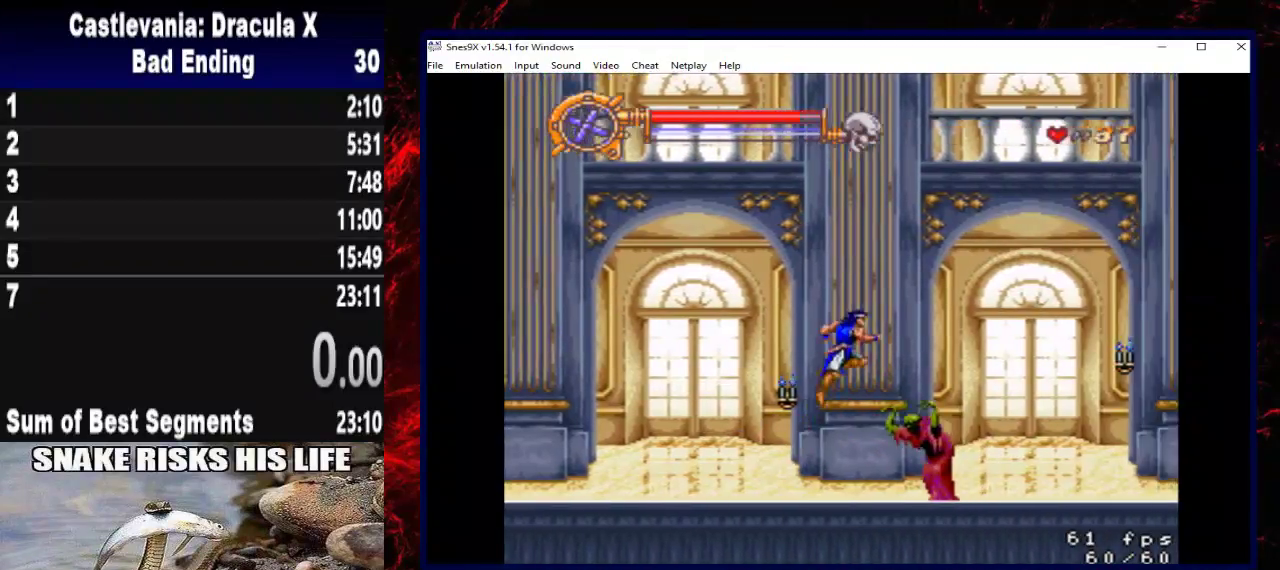
{"buttons": ["DPAD_RIGHT"], "left_stick": "right", "right_stick": "center", "events": [[200, "X", "down"], [433, "X", "up"]]}
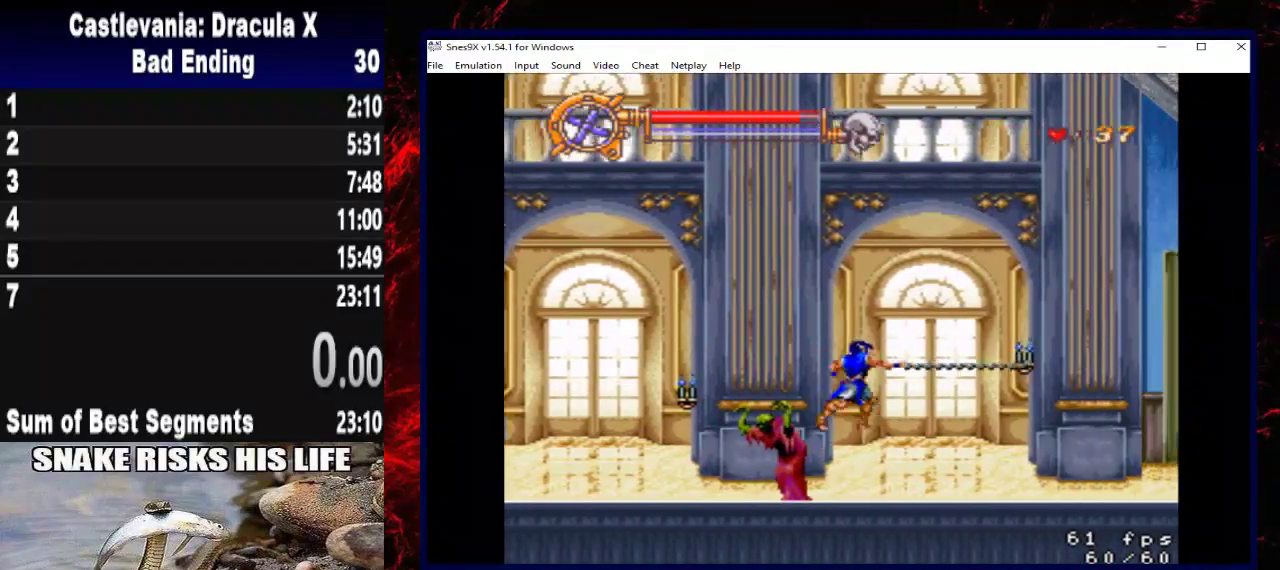
{"buttons": ["DPAD_RIGHT"], "left_stick": "right", "right_stick": "center", "events": []}
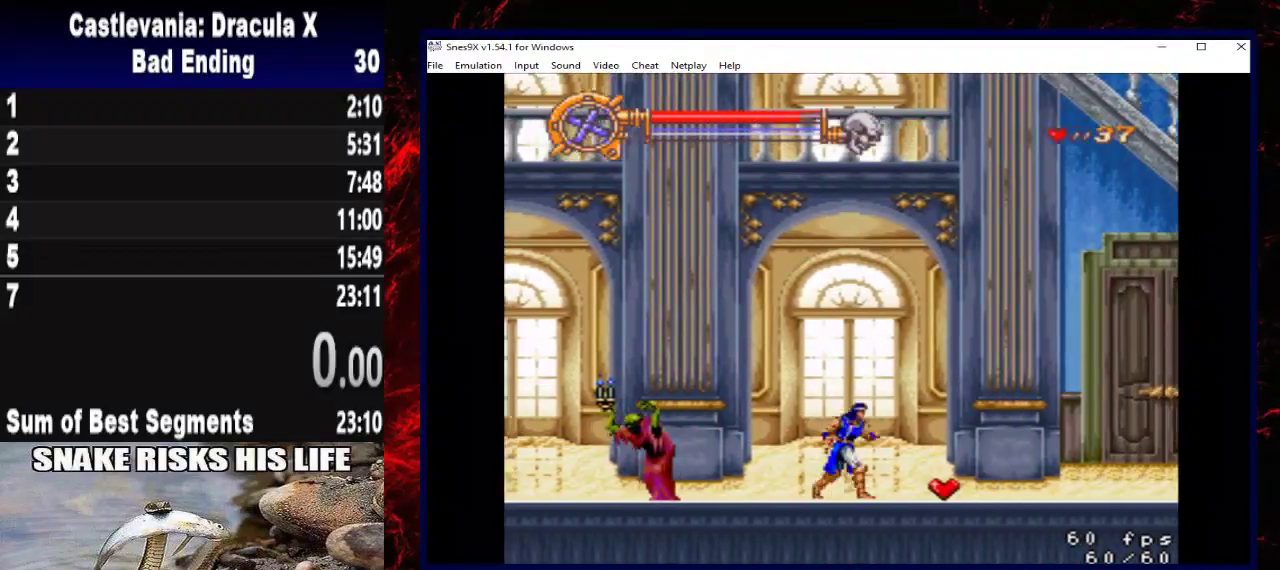
{"buttons": ["A", "DPAD_RIGHT"], "left_stick": "right", "right_stick": "center", "events": [[400, "A", "down"]]}
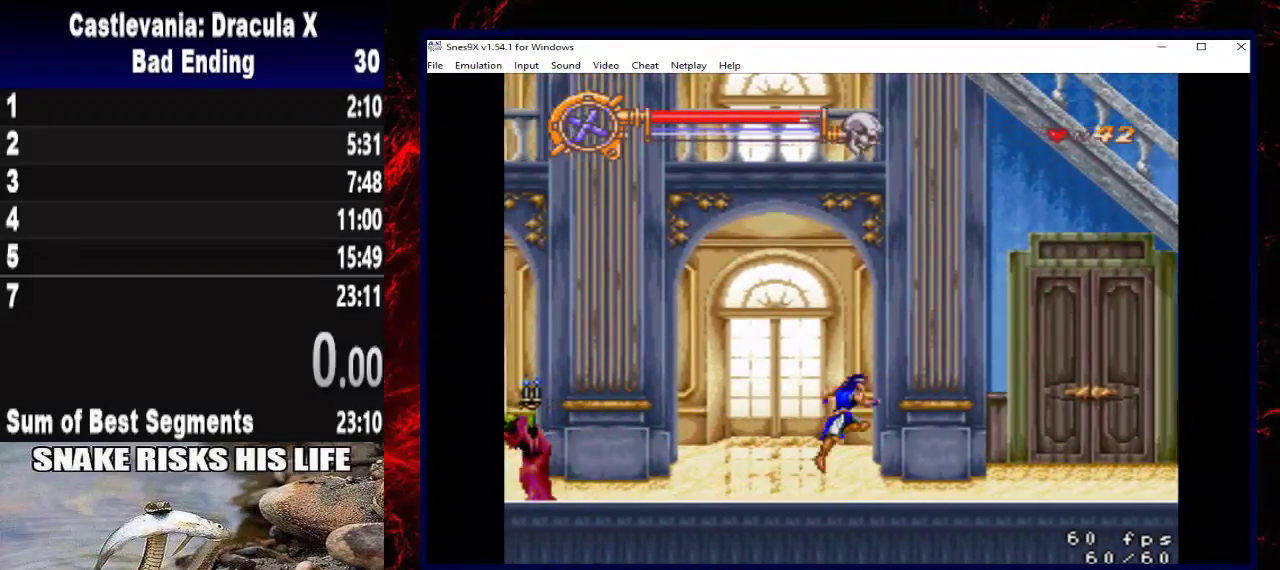
{"buttons": ["DPAD_RIGHT"], "left_stick": "right", "right_stick": "center", "events": [[133, "A", "up"]]}
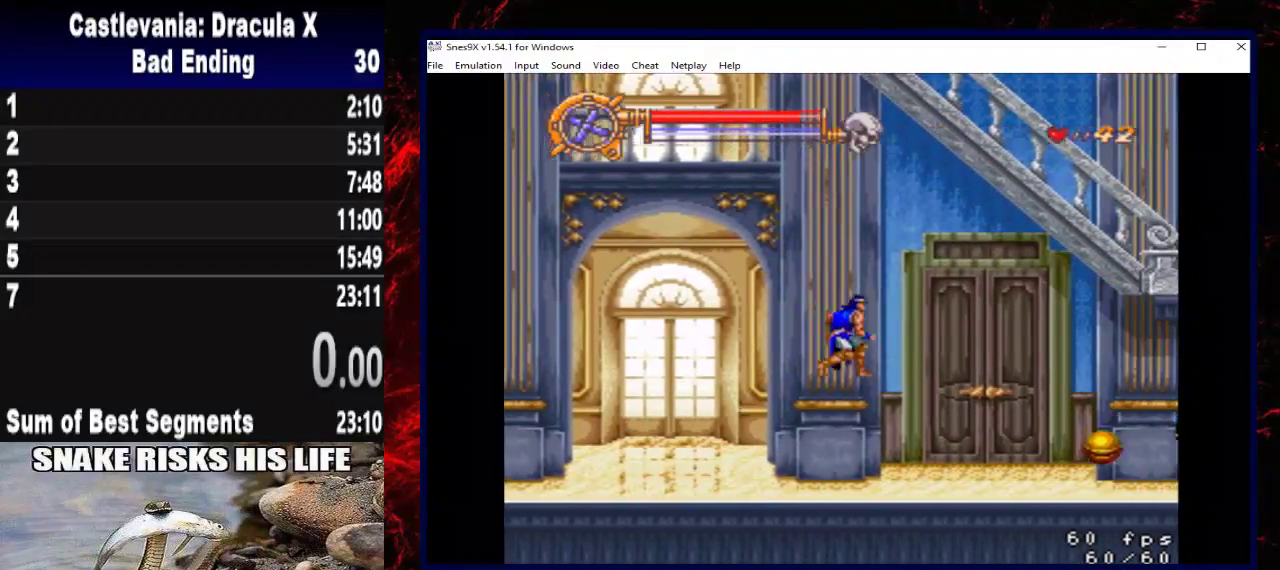
{"buttons": ["DPAD_RIGHT"], "left_stick": "right", "right_stick": "center", "events": []}
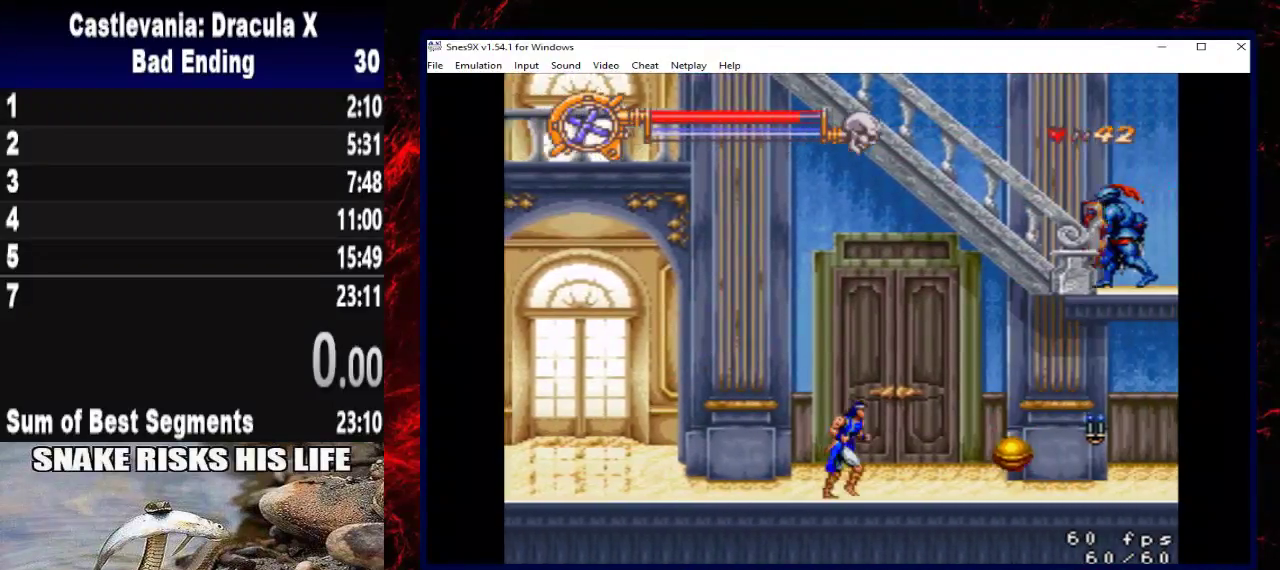
{"buttons": ["A", "DPAD_RIGHT"], "left_stick": "right", "right_stick": "center", "events": [[467, "A", "down"]]}
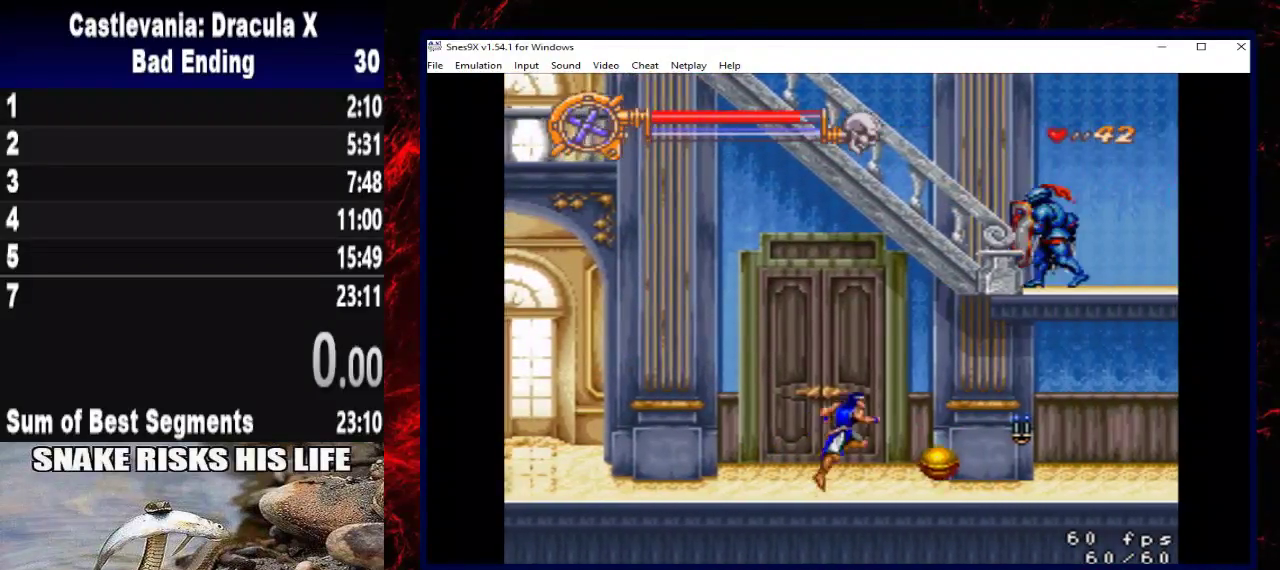
{"buttons": ["X", "DPAD_RIGHT"], "left_stick": "right", "right_stick": "center", "events": [[167, "A", "up"], [433, "X", "down"]]}
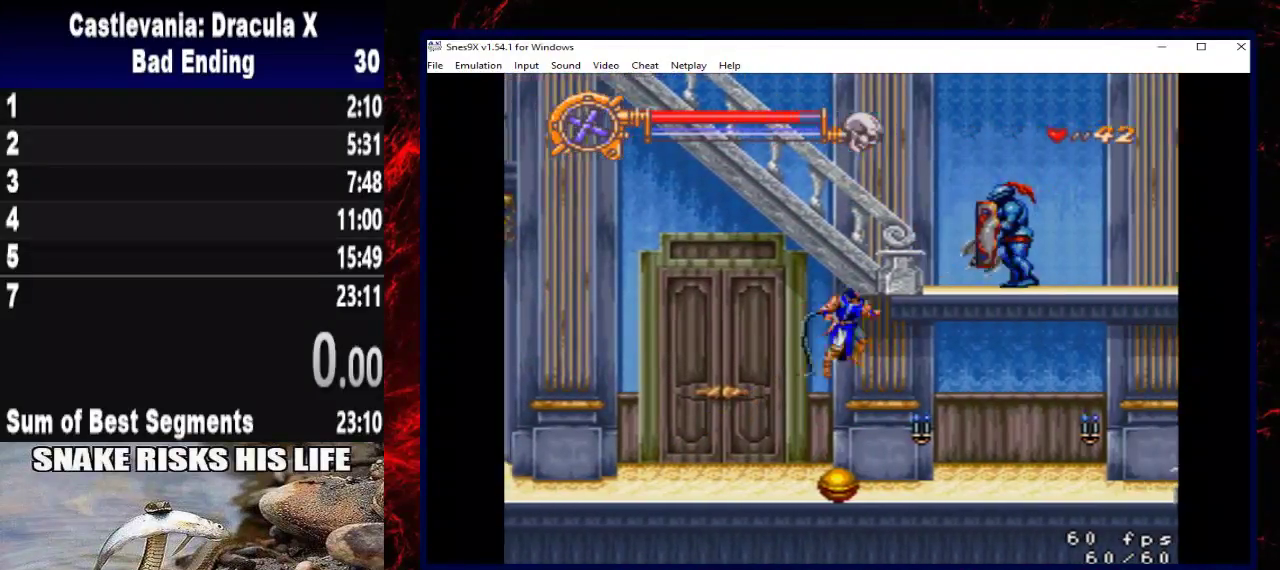
{"buttons": ["A", "DPAD_RIGHT"], "left_stick": "right", "right_stick": "center", "events": [[233, "X", "up"], [433, "A", "down"]]}
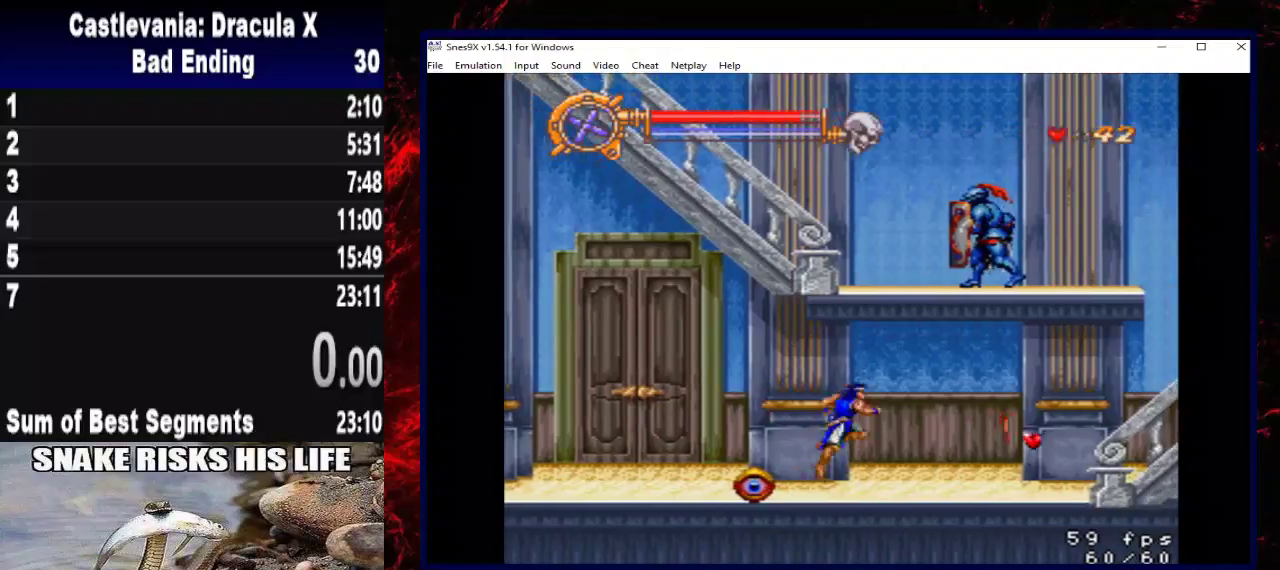
{"buttons": ["DPAD_RIGHT"], "left_stick": "right", "right_stick": "center", "events": [[100, "A", "up"]]}
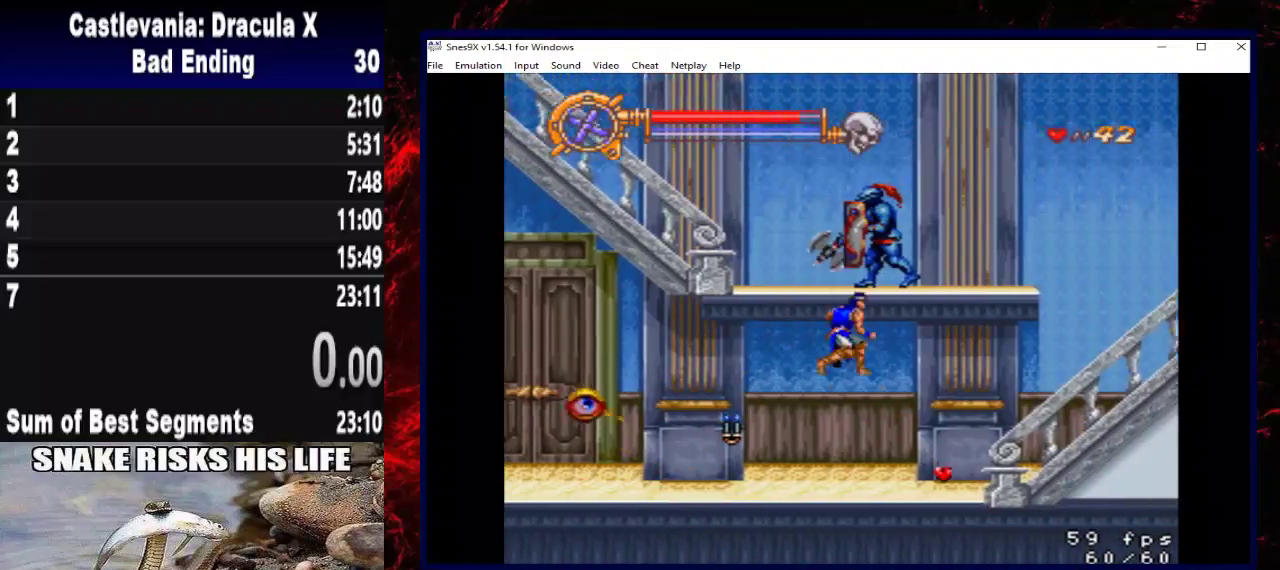
{"buttons": ["DPAD_RIGHT"], "left_stick": "right", "right_stick": "center", "events": []}
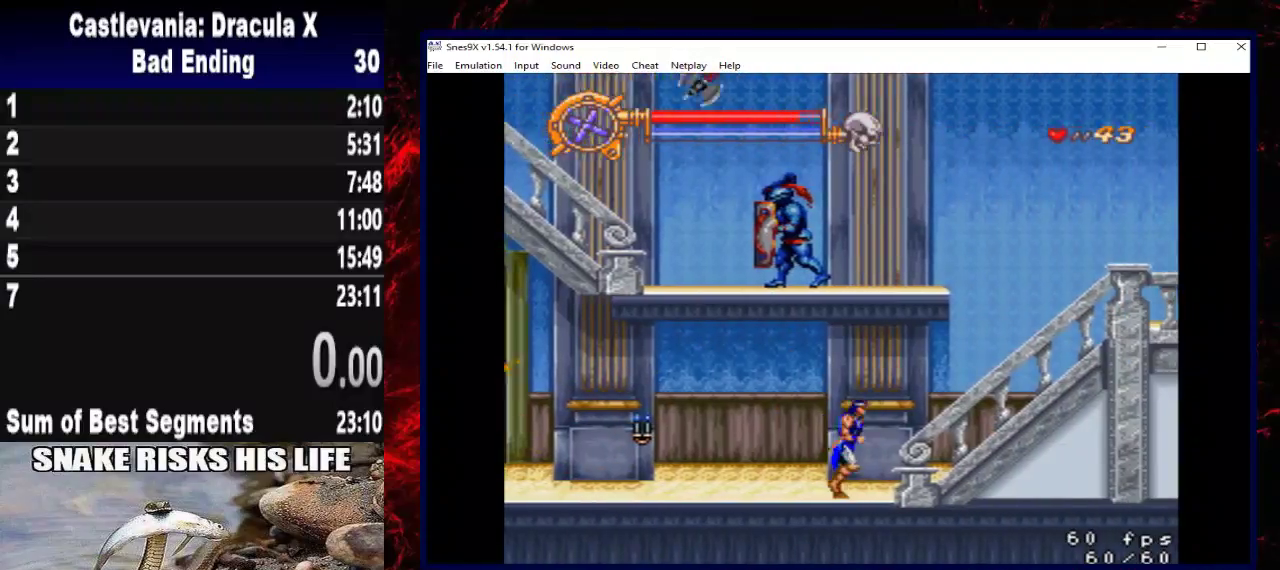
{"buttons": ["A", "DPAD_RIGHT"], "left_stick": "right", "right_stick": "center", "events": [[167, "A", "down"]]}
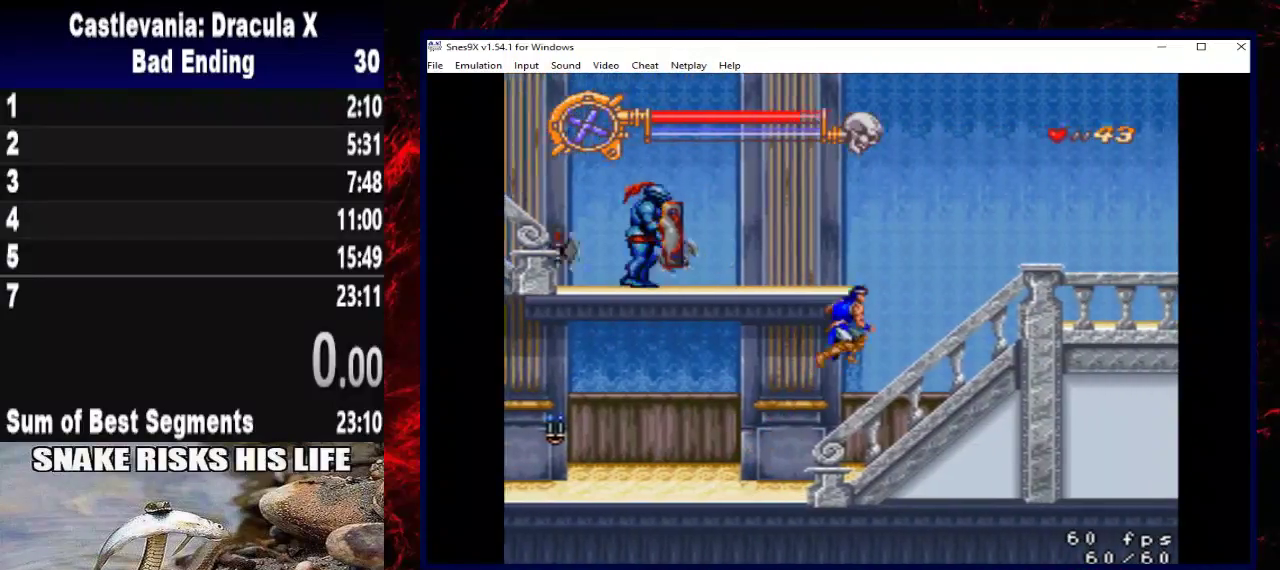
{"buttons": ["DPAD_RIGHT"], "left_stick": "right", "right_stick": "center", "events": [[67, "A", "up"]]}
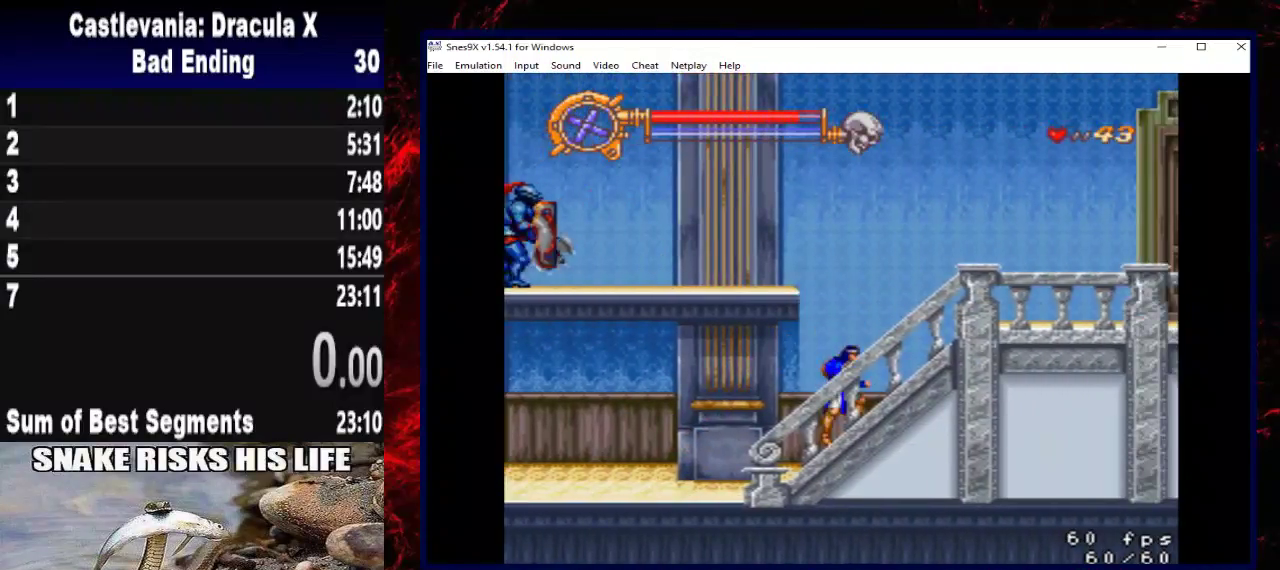
{"buttons": ["A", "DPAD_LEFT"], "left_stick": "left", "right_stick": "center", "events": [[300, "DPAD_UP", "down"], [300, "left_stick", "up-right"], [367, "A", "down"], [367, "DPAD_LEFT", "down"], [367, "DPAD_RIGHT", "up"], [367, "left_stick", "up-left"], [433, "DPAD_UP", "up"], [433, "left_stick", "left"]]}
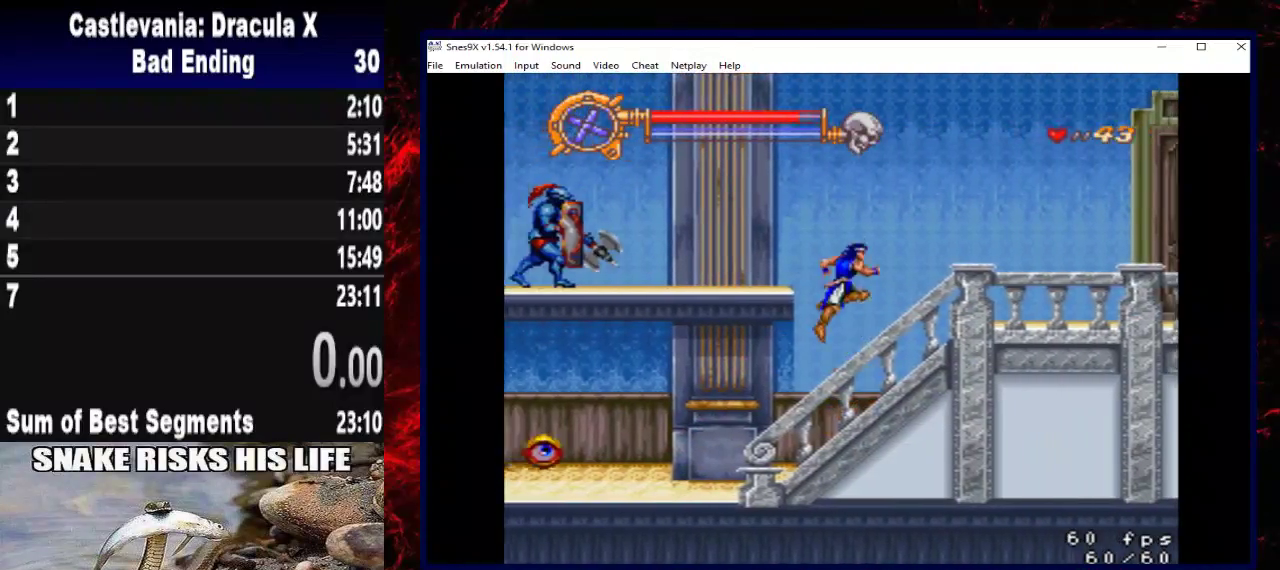
{"buttons": ["DPAD_LEFT"], "left_stick": "left", "right_stick": "center", "events": [[233, "A", "up"]]}
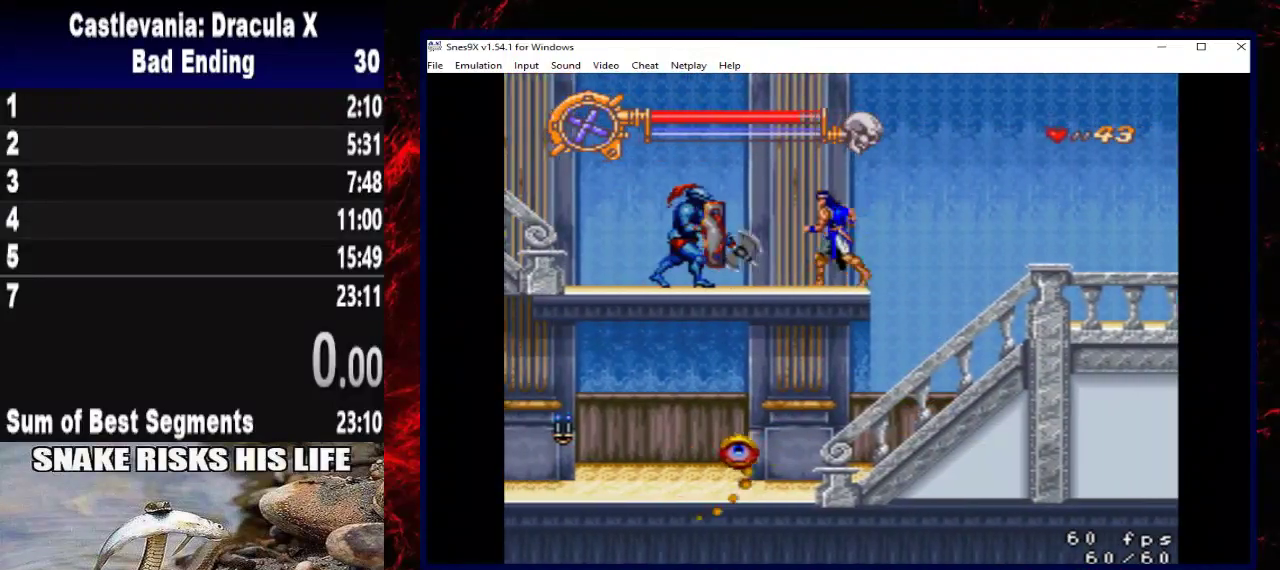
{"buttons": ["DPAD_LEFT"], "left_stick": "left", "right_stick": "center", "events": [[33, "DPAD_LEFT", "up"], [33, "left_stick", "center"], [333, "DPAD_LEFT", "down"], [333, "left_stick", "left"]]}
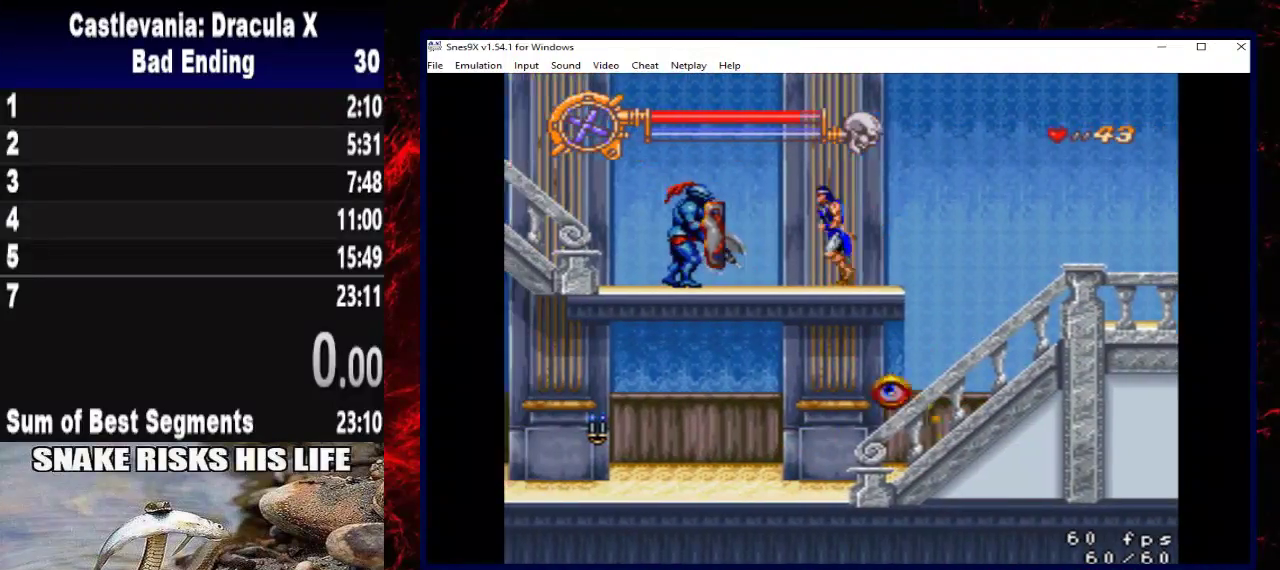
{"buttons": ["DPAD_LEFT"], "left_stick": "left", "right_stick": "center", "events": []}
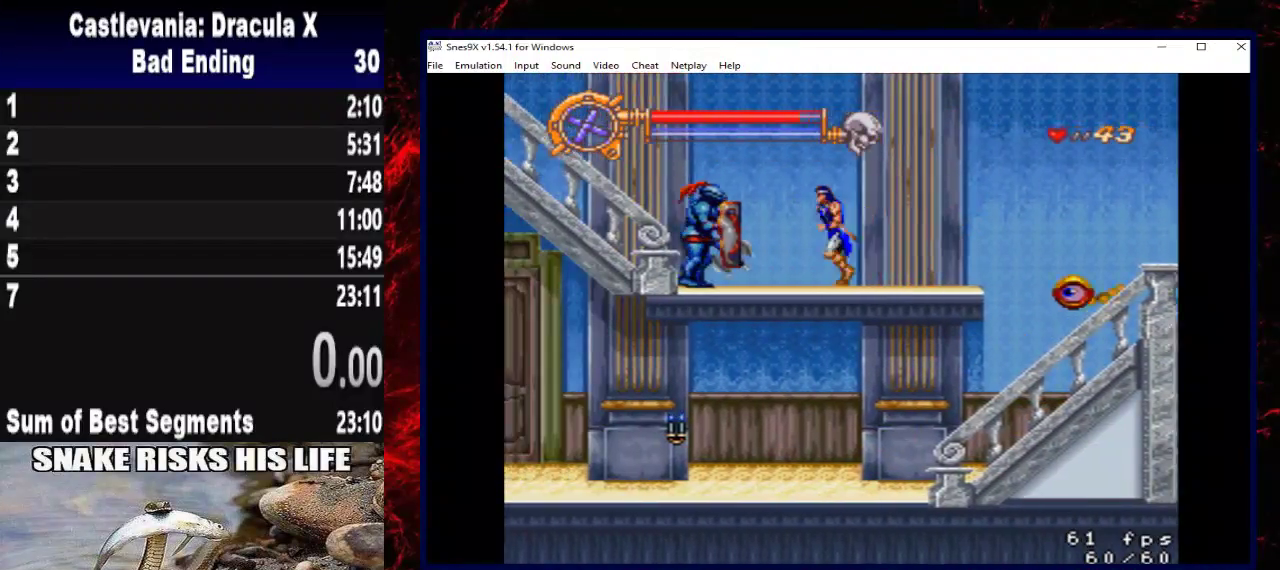
{"buttons": ["A", "DPAD_LEFT"], "left_stick": "left", "right_stick": "center", "events": [[167, "A", "down"]]}